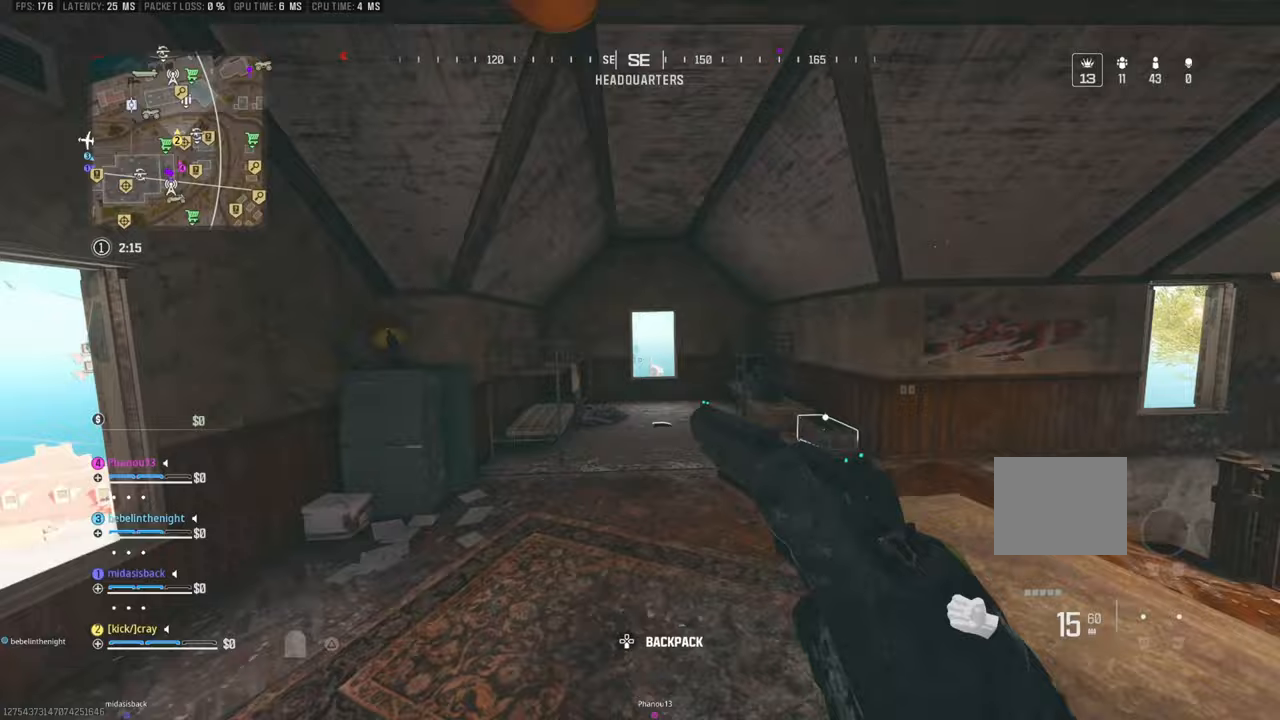
Gameplay with a controller (PlayStation layout); each line is a JSON object with the inputs held at the frame after it. "events" lists button and stick changes between this image and that frame as [ms after this image, input, new state], when the widget could be followed in between. Not read: L2 R2.
{"buttons": [], "left_stick": "up", "right_stick": "down", "events": [[367, "right_stick", "down"]]}
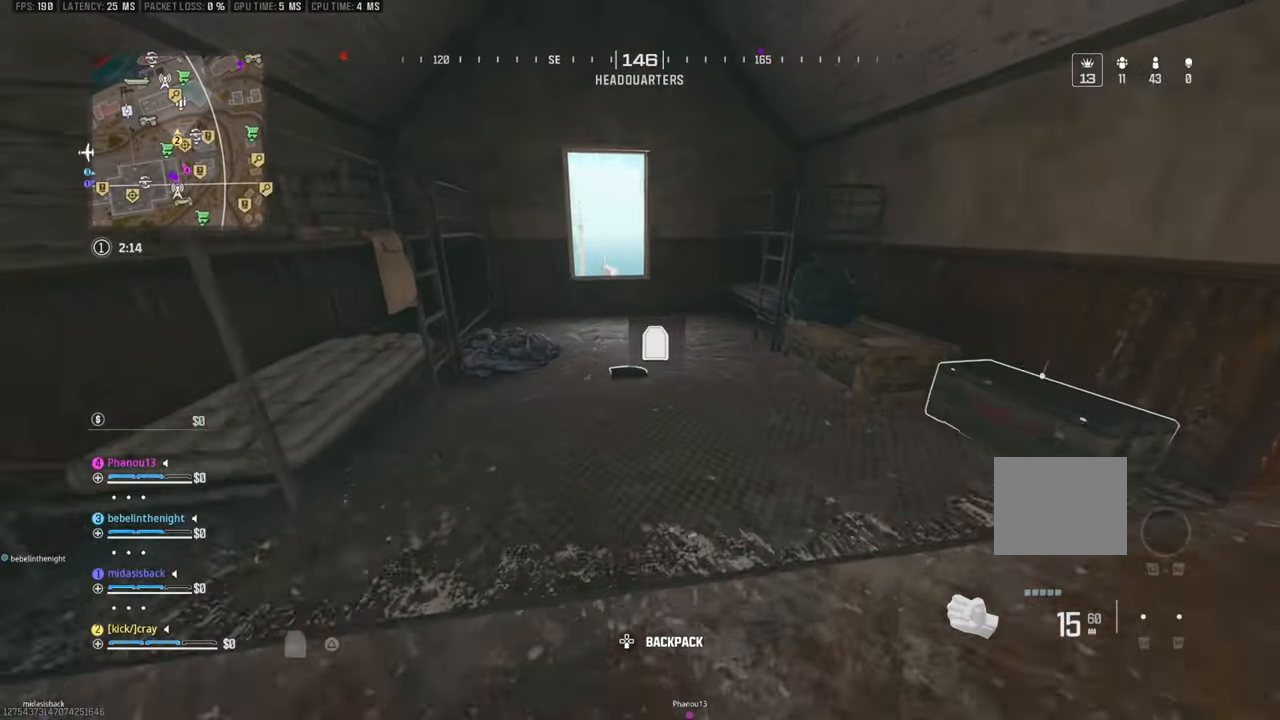
{"buttons": [], "left_stick": "right", "right_stick": "right", "events": [[67, "right_stick", "center"], [367, "right_stick", "right"], [417, "left_stick", "right"]]}
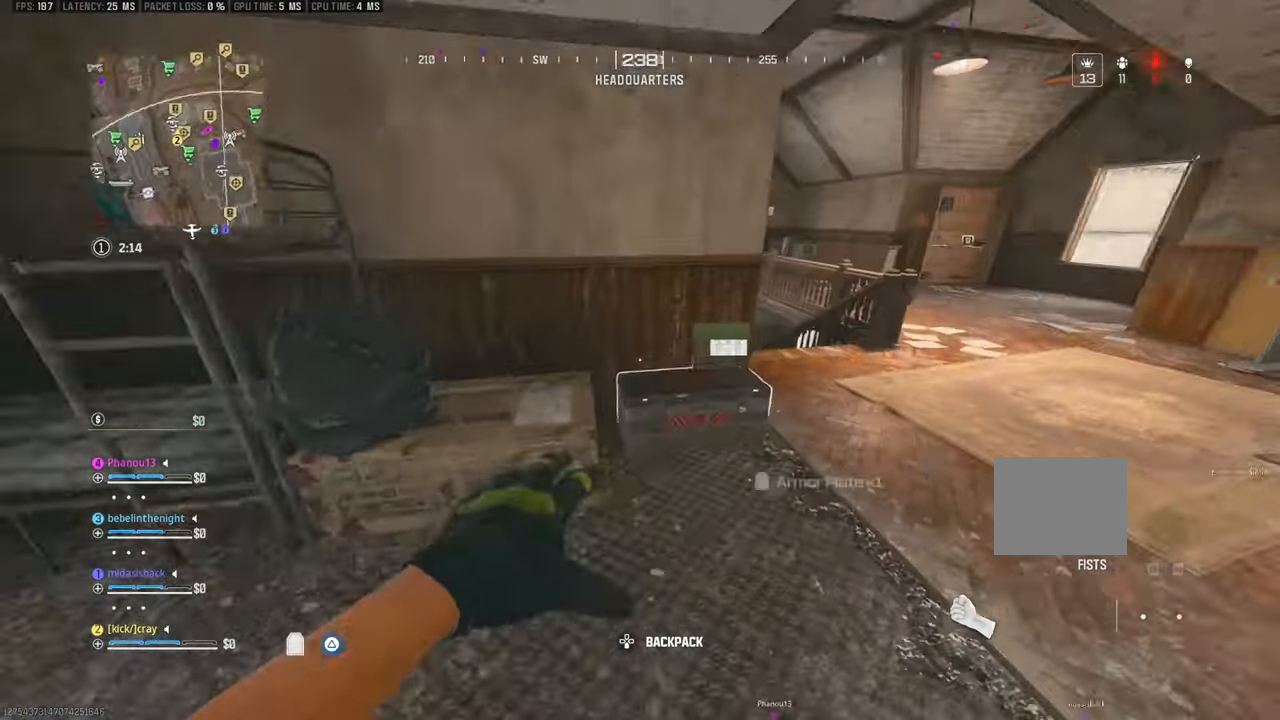
{"buttons": [], "left_stick": "down", "right_stick": "center", "events": [[50, "left_stick", "up-right"], [150, "right_stick", "center"], [300, "left_stick", "down-right"], [400, "left_stick", "down"]]}
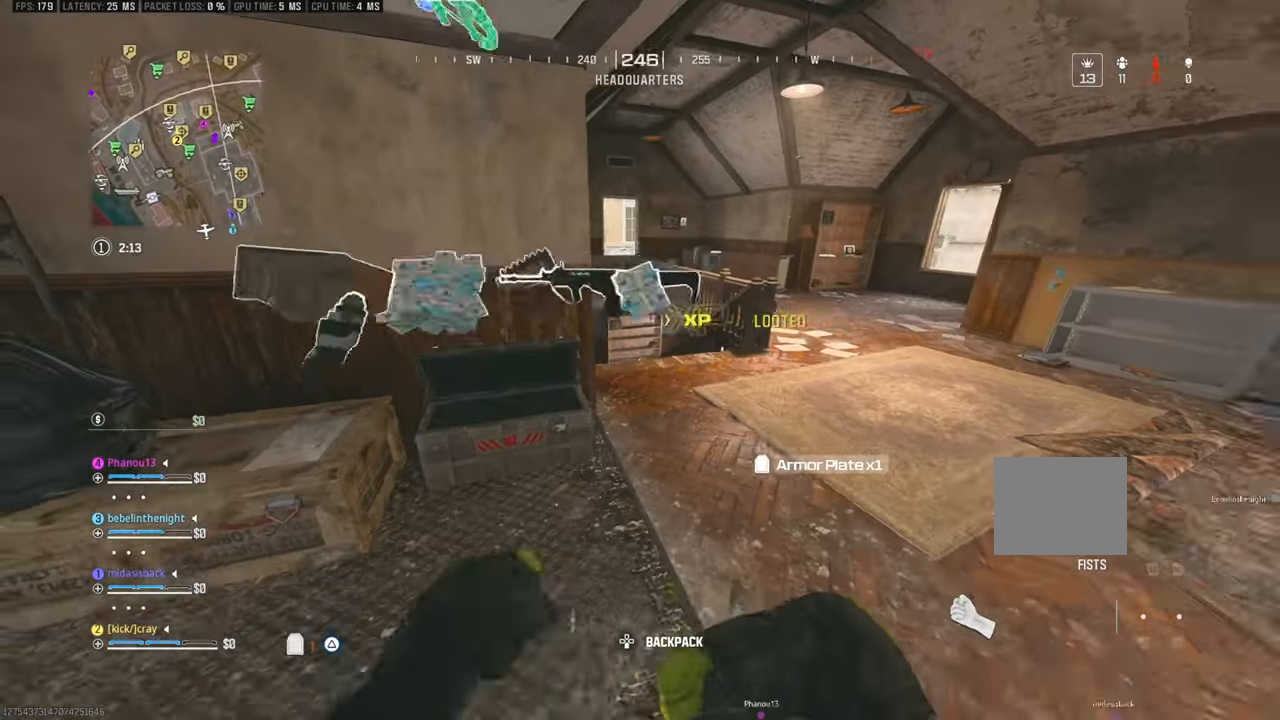
{"buttons": [], "left_stick": "left", "right_stick": "right", "events": [[150, "right_stick", "down-right"], [250, "left_stick", "center"], [300, "left_stick", "up-left"], [433, "left_stick", "left"], [433, "right_stick", "right"]]}
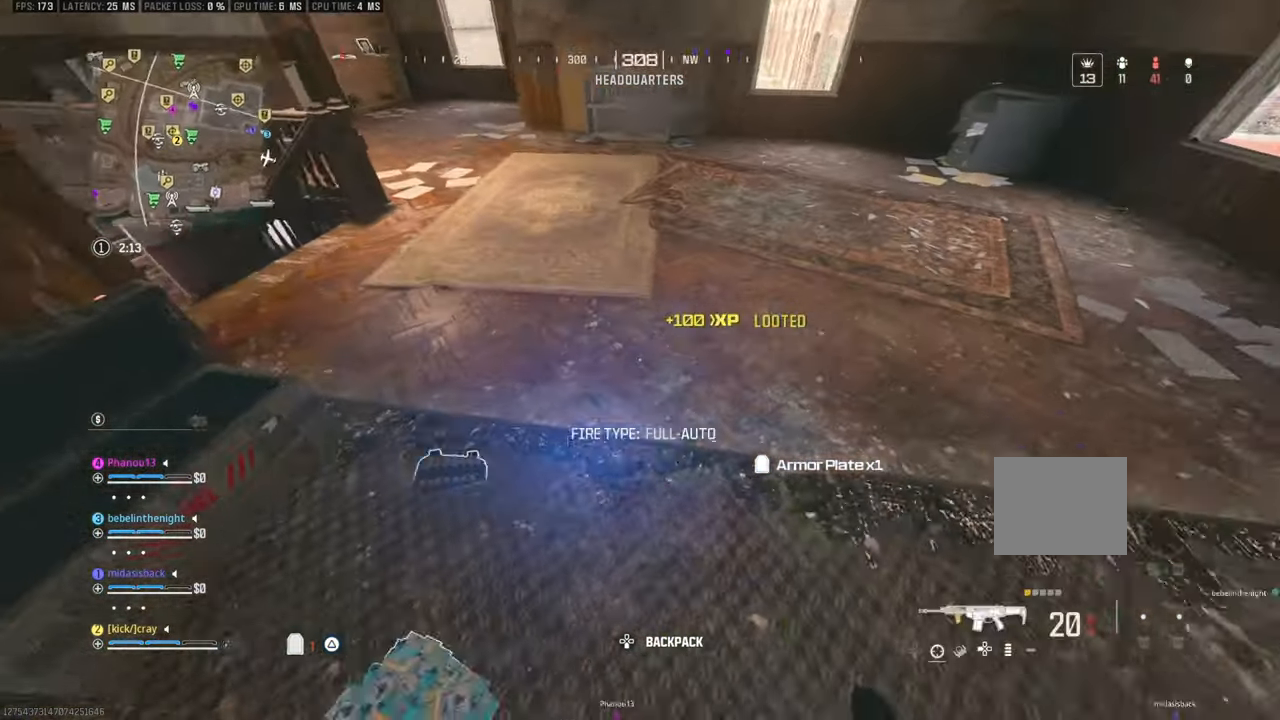
{"buttons": [], "left_stick": "up-left", "right_stick": "left", "events": [[200, "left_stick", "center"], [300, "left_stick", "right"], [433, "left_stick", "up-left"], [433, "right_stick", "left"]]}
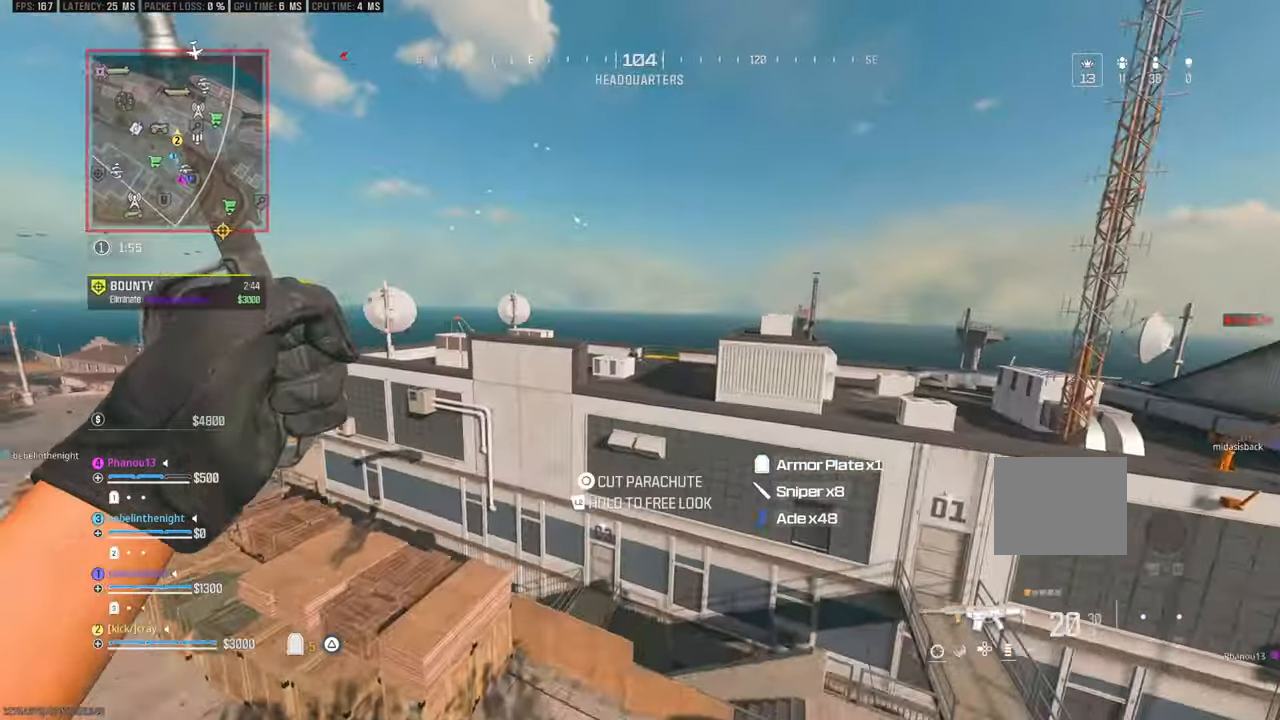
{"buttons": [], "left_stick": "up-left", "right_stick": "left", "events": [[83, "right_stick", "up-left"], [183, "right_stick", "center"], [483, "right_stick", "left"]]}
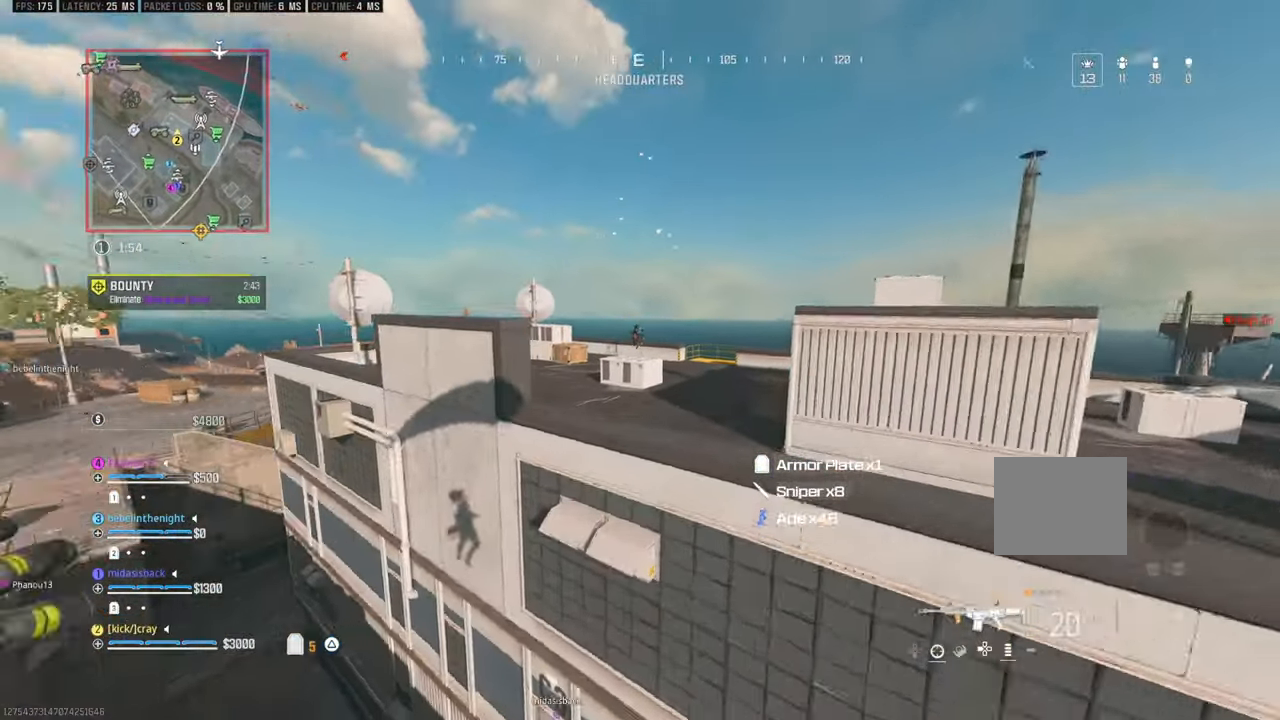
{"buttons": [], "left_stick": "up-left", "right_stick": "center", "events": [[283, "right_stick", "center"]]}
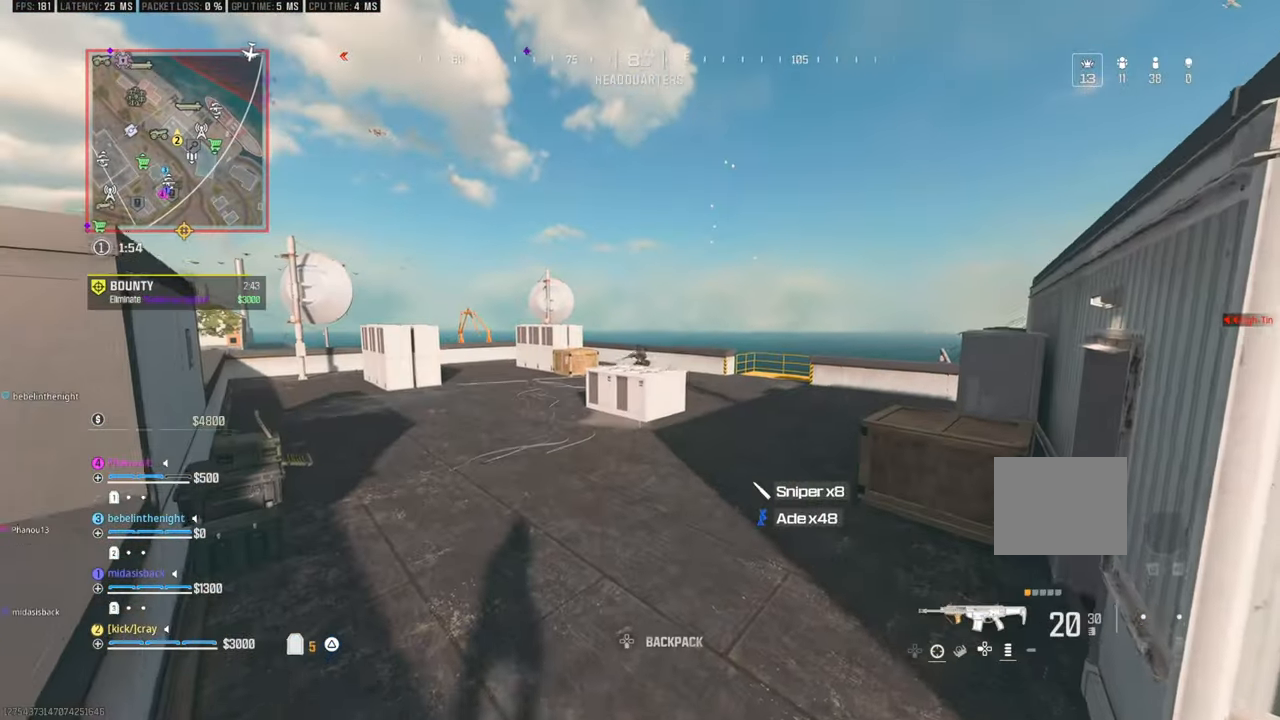
{"buttons": [], "left_stick": "up", "right_stick": "center", "events": [[233, "left_stick", "up"]]}
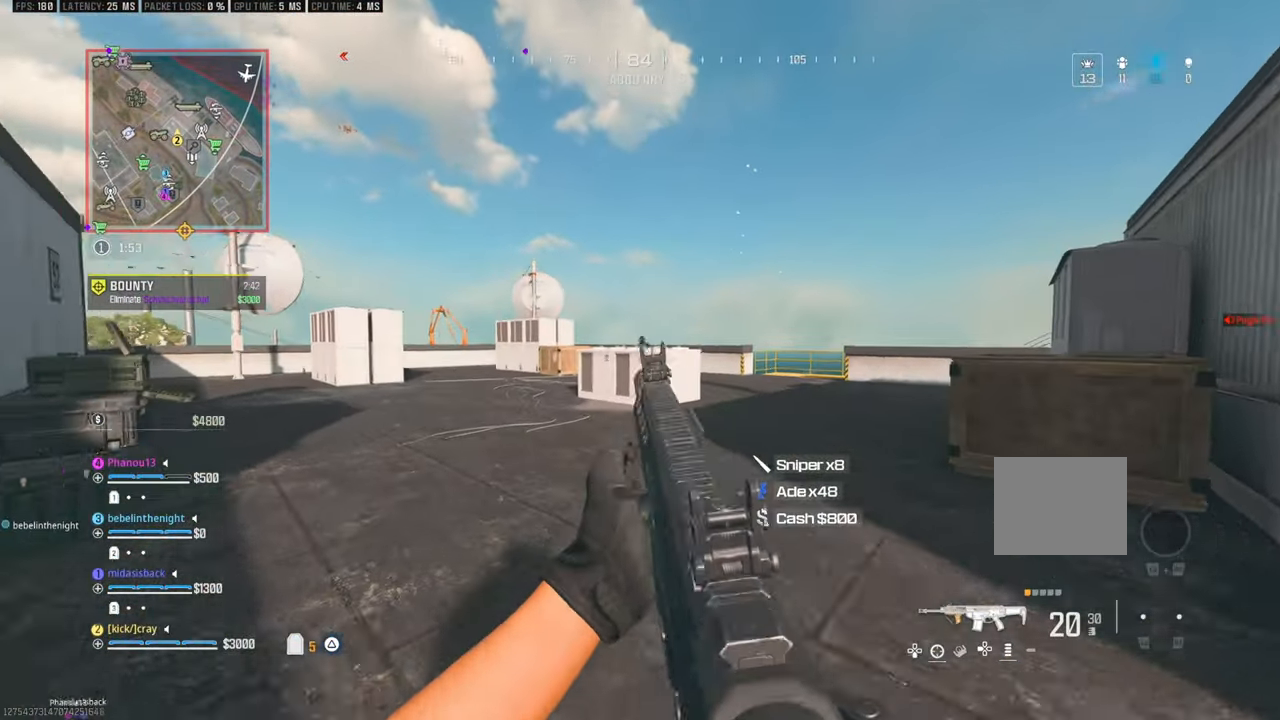
{"buttons": [], "left_stick": "down-right", "right_stick": "center", "events": [[33, "left_stick", "up-right"], [183, "left_stick", "right"], [183, "right_stick", "up"], [333, "left_stick", "down"], [333, "right_stick", "center"], [483, "left_stick", "down-right"]]}
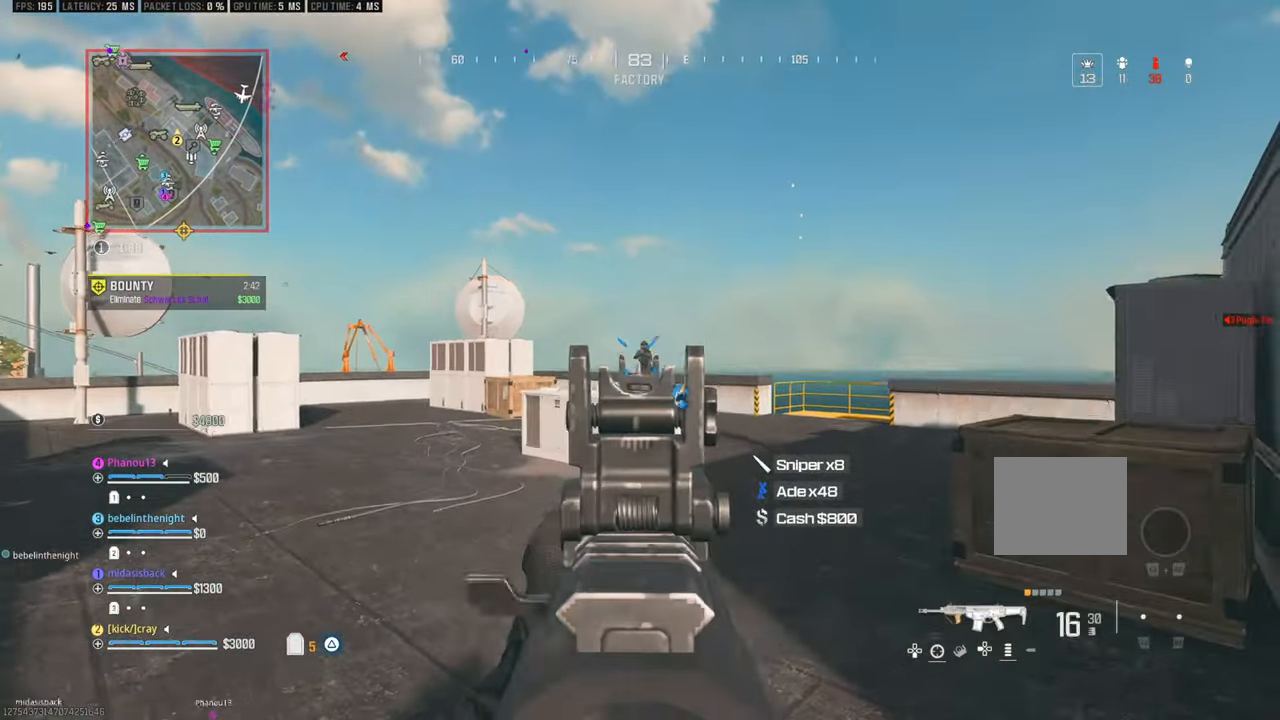
{"buttons": [], "left_stick": "down-right", "right_stick": "down", "events": [[183, "right_stick", "down"], [283, "right_stick", "center"], [383, "right_stick", "down"]]}
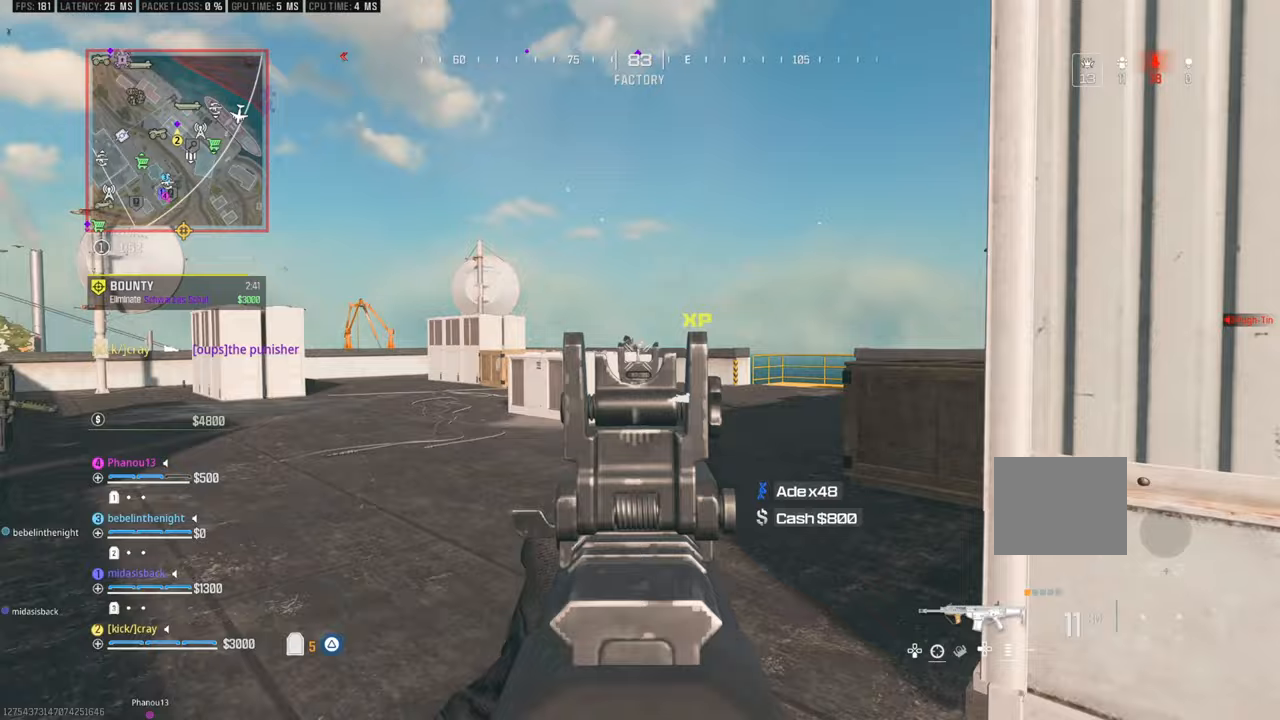
{"buttons": [], "left_stick": "up-left", "right_stick": "right", "events": [[50, "right_stick", "center"], [100, "left_stick", "center"], [100, "right_stick", "left"], [200, "left_stick", "up-left"], [200, "right_stick", "center"], [300, "right_stick", "right"]]}
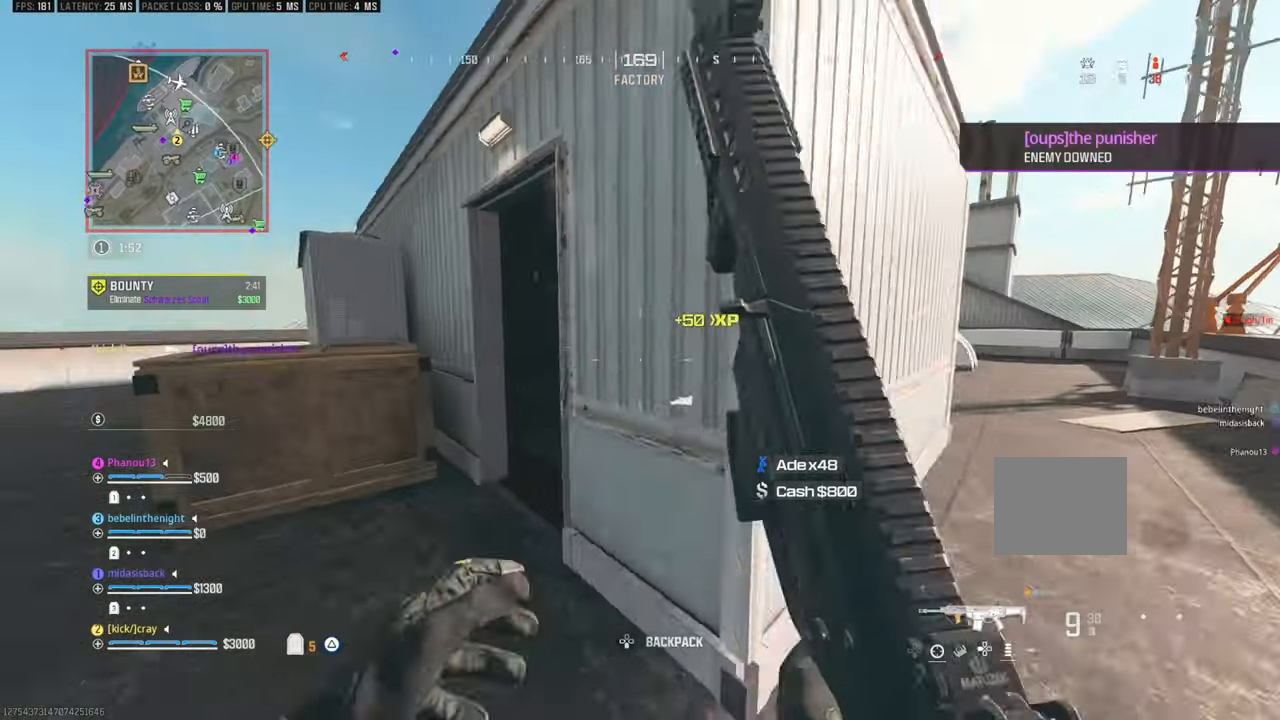
{"buttons": [], "left_stick": "up-left", "right_stick": "left", "events": [[83, "left_stick", "left"], [133, "right_stick", "center"], [417, "left_stick", "up-left"], [467, "right_stick", "left"]]}
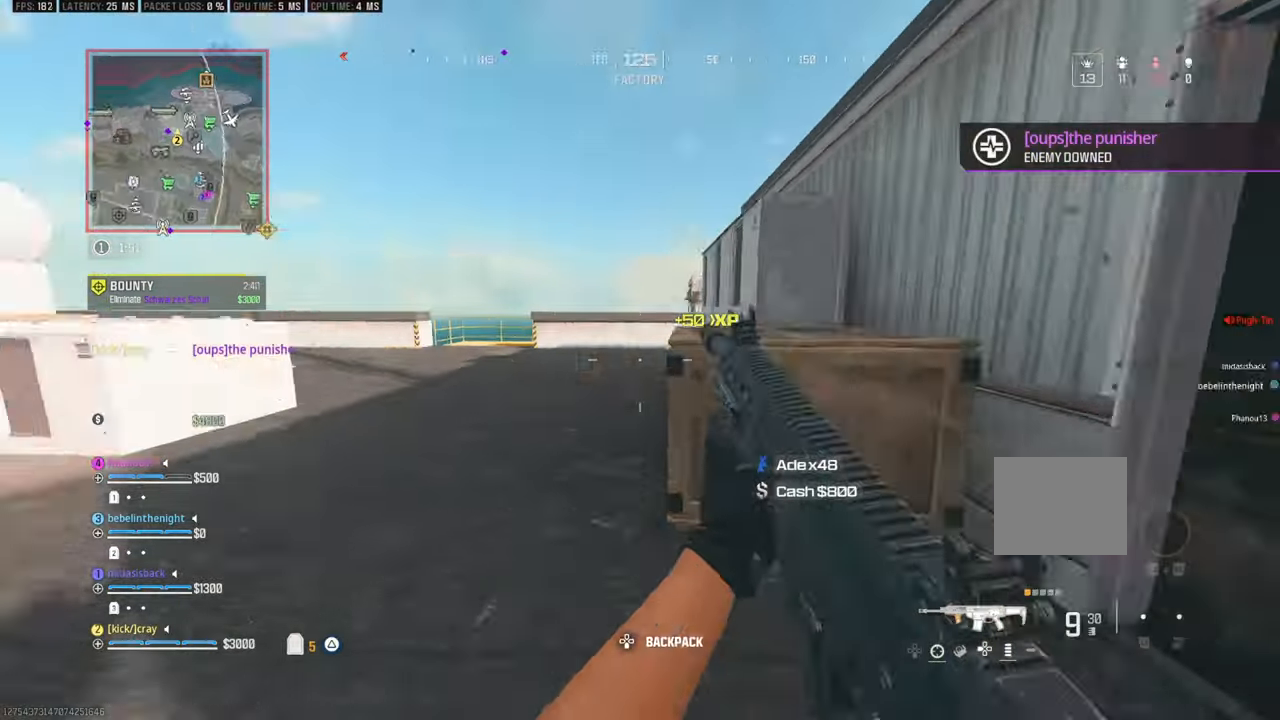
{"buttons": [], "left_stick": "up", "right_stick": "left", "events": [[167, "left_stick", "up"], [250, "right_stick", "center"], [417, "right_stick", "left"]]}
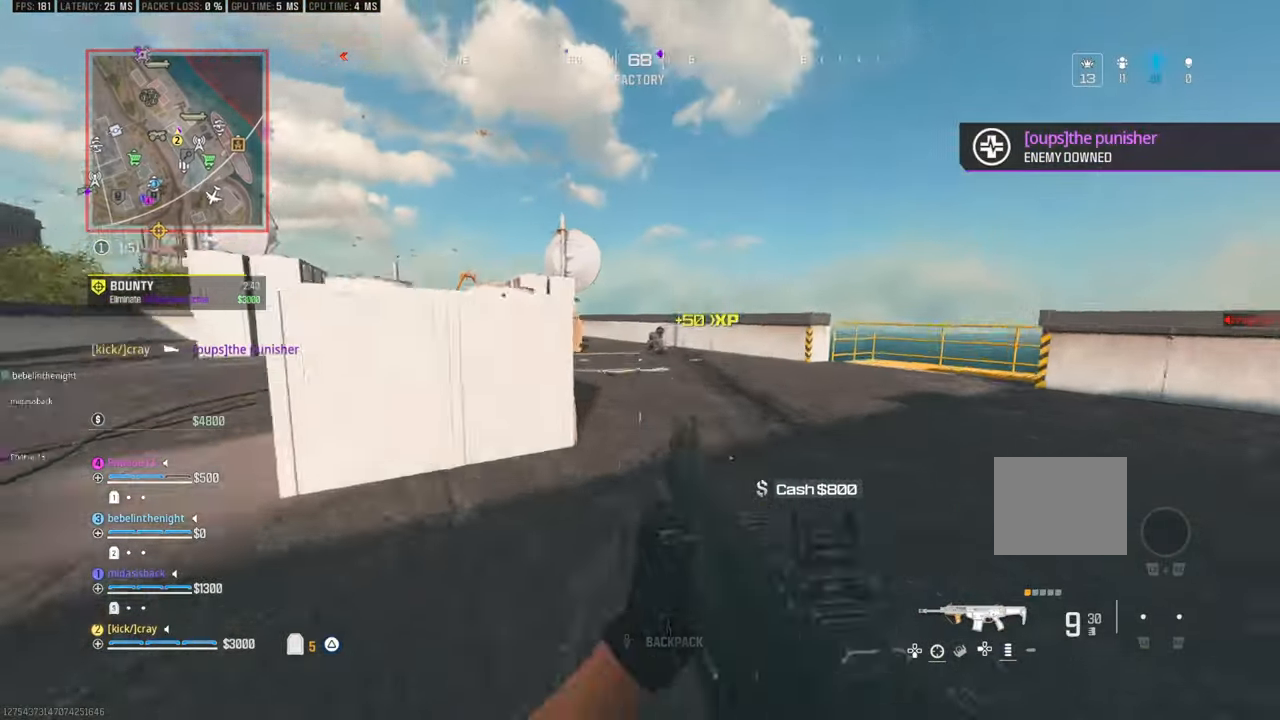
{"buttons": [], "left_stick": "up", "right_stick": "center"}
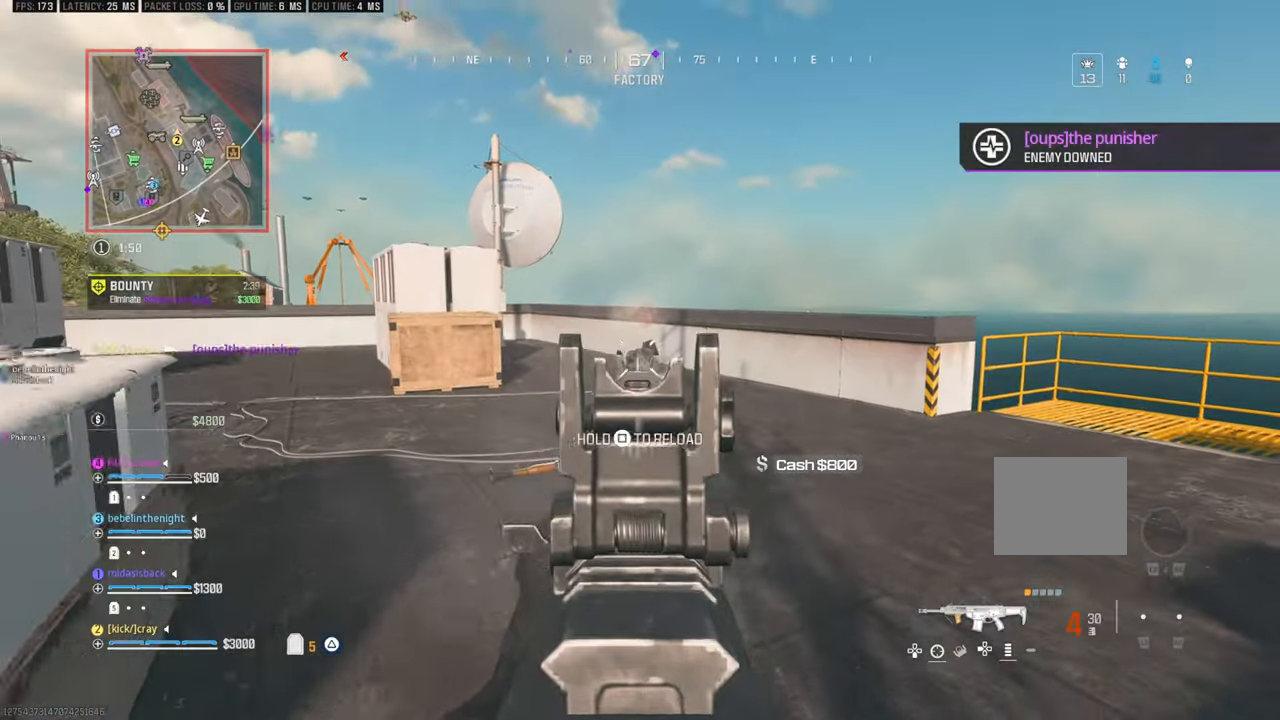
{"buttons": [], "left_stick": "up", "right_stick": "center", "events": [[33, "right_stick", "down-right"], [83, "right_stick", "center"]]}
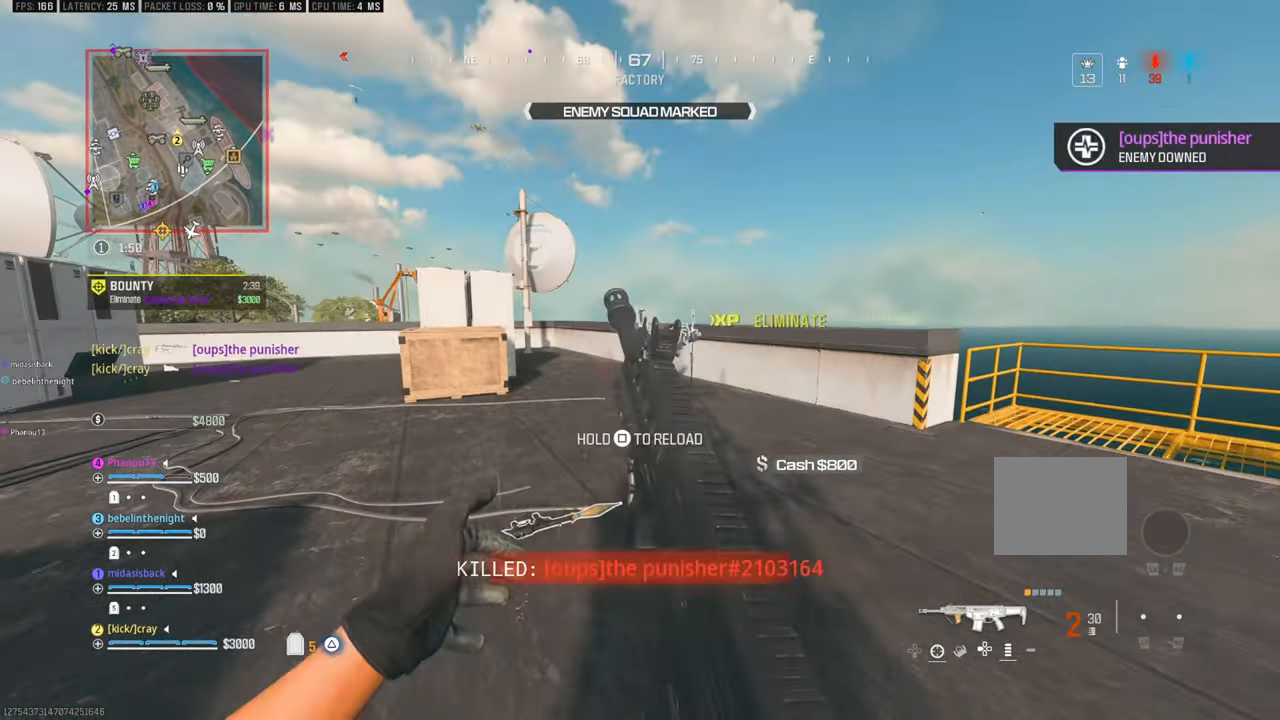
{"buttons": [], "left_stick": "up", "right_stick": "center", "events": [[167, "right_stick", "down"], [300, "right_stick", "center"]]}
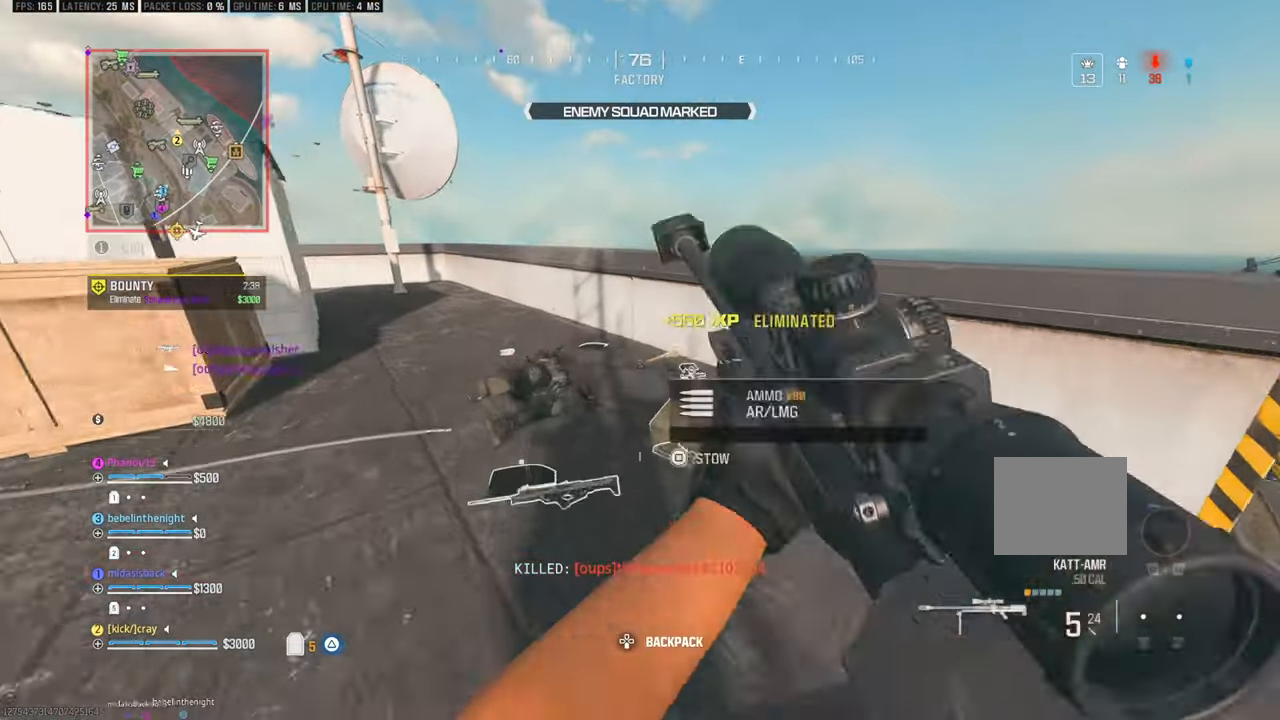
{"buttons": [], "left_stick": "up-left", "right_stick": "right", "events": [[50, "left_stick", "up-left"], [250, "right_stick", "left"], [300, "L3", "down"], [350, "right_stick", "center"], [450, "L3", "up"], [450, "right_stick", "right"]]}
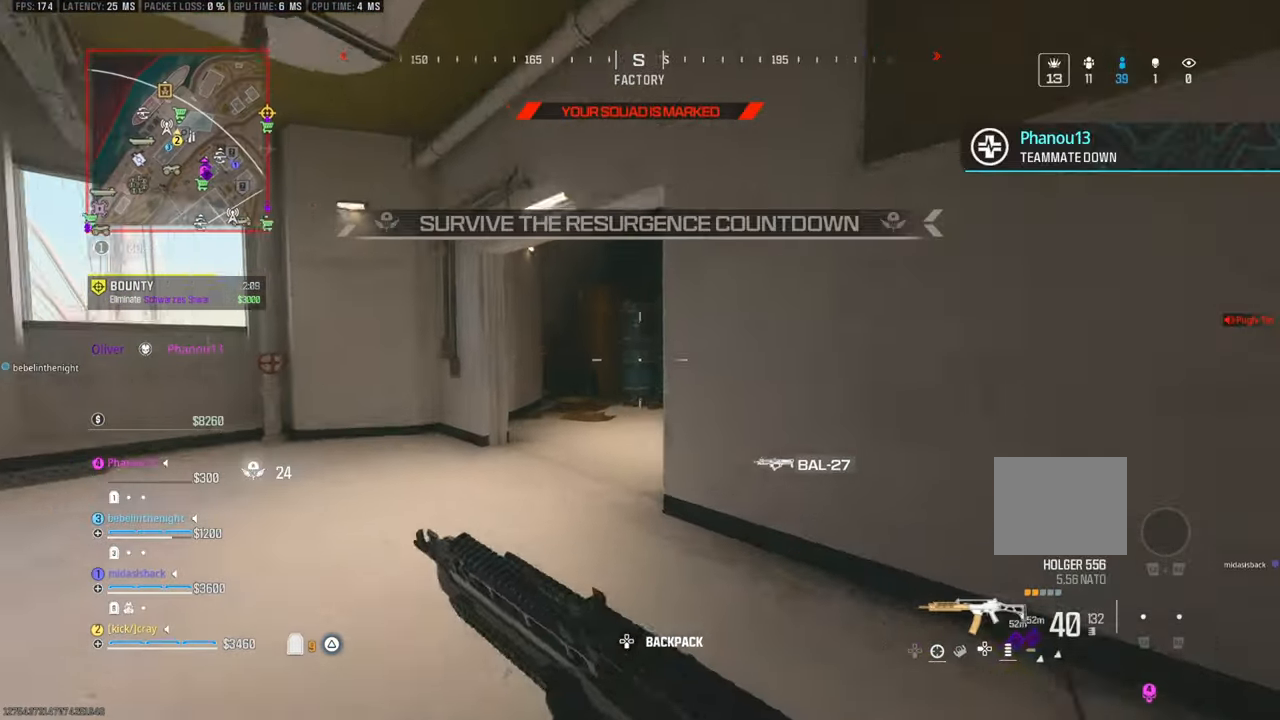
{"buttons": [], "left_stick": "up-left", "right_stick": "right", "events": [[100, "right_stick", "center"], [300, "right_stick", "right"]]}
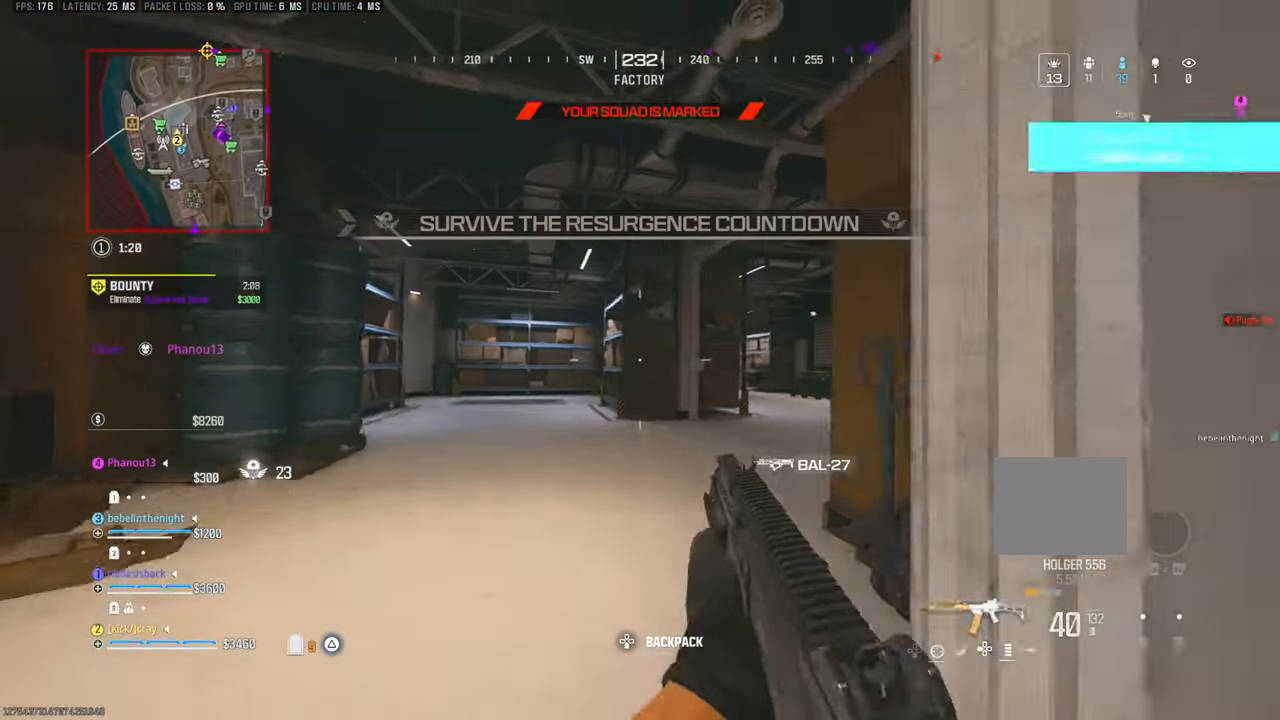
{"buttons": [], "left_stick": "down-left", "right_stick": "left", "events": [[50, "right_stick", "center"], [400, "left_stick", "down-left"], [417, "right_stick", "left"]]}
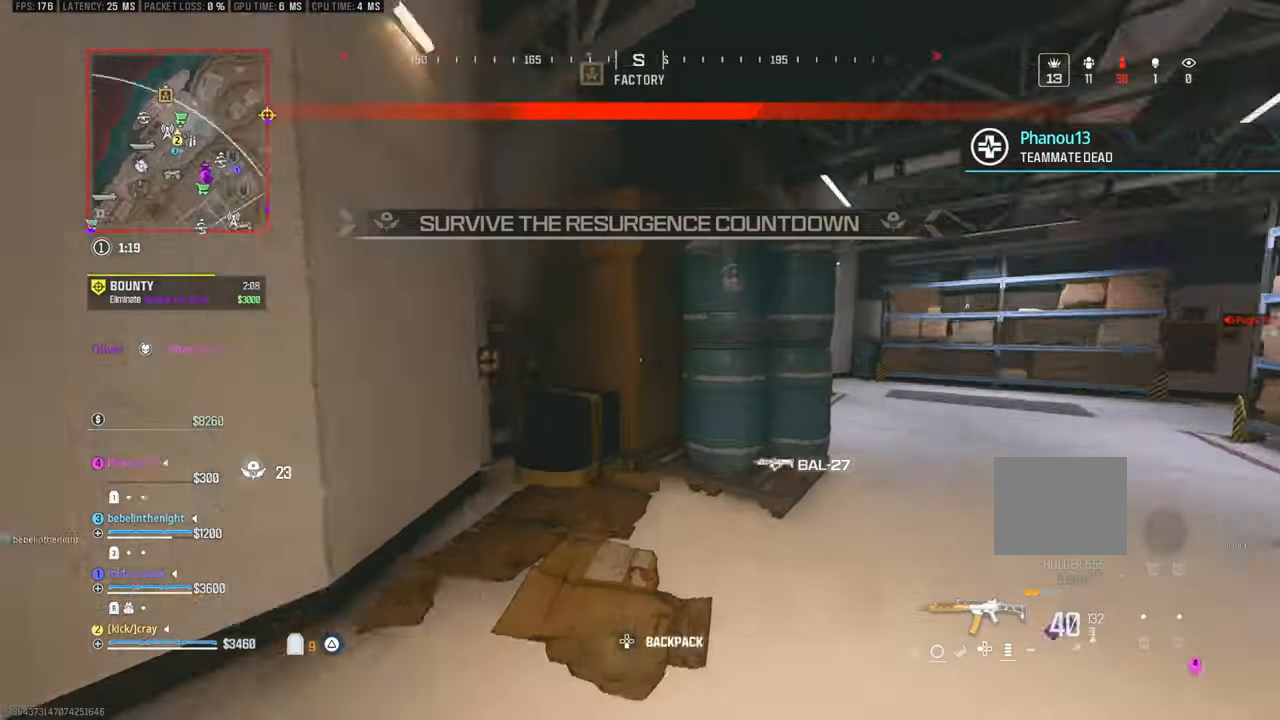
{"buttons": [], "left_stick": "up", "right_stick": "center", "events": [[267, "left_stick", "up-left"], [267, "right_stick", "center"], [467, "left_stick", "up"]]}
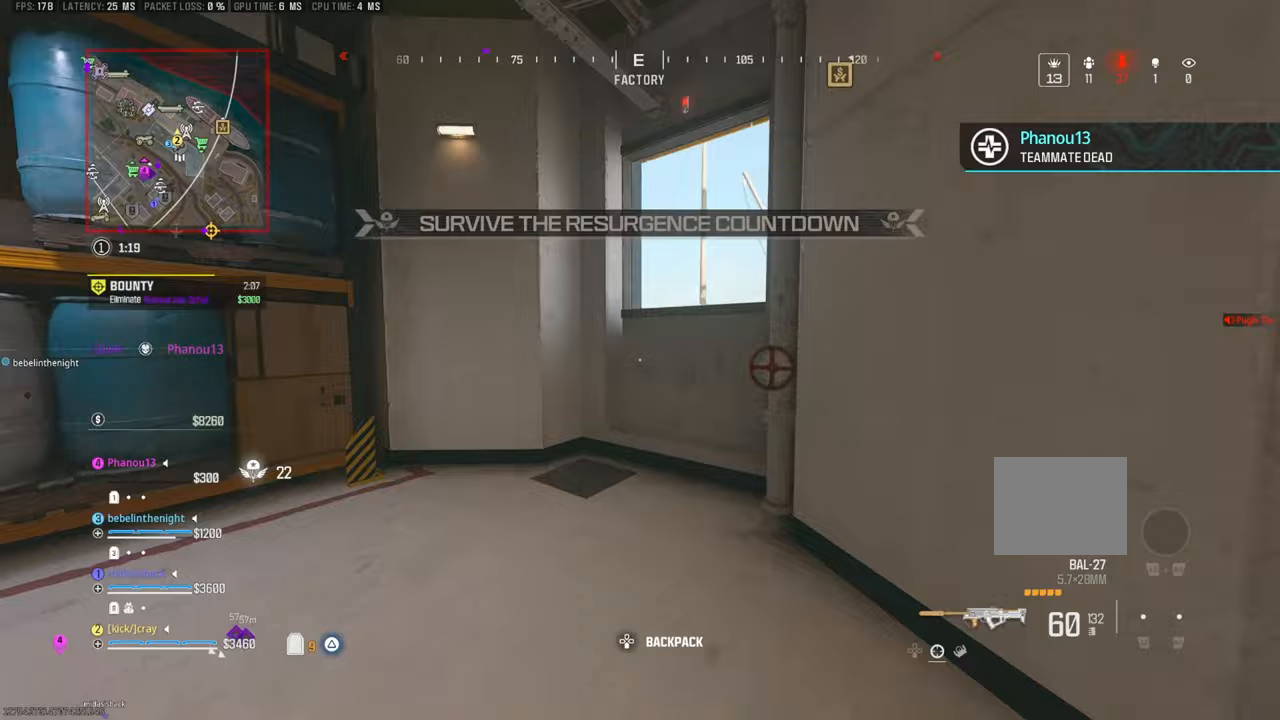
{"buttons": [], "left_stick": "up", "right_stick": "center", "events": [[117, "right_stick", "down-right"], [217, "right_stick", "center"]]}
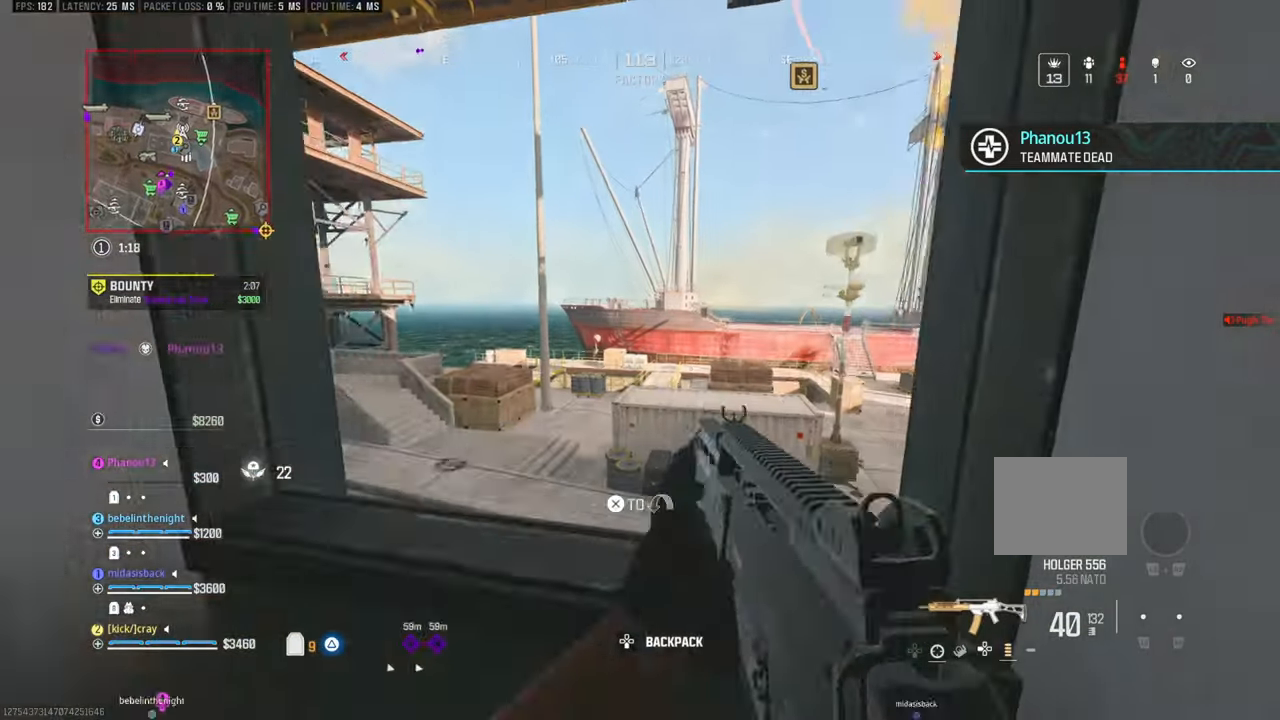
{"buttons": [], "left_stick": "right", "right_stick": "left", "events": [[150, "right_stick", "right"], [233, "left_stick", "down-left"], [333, "right_stick", "center"], [450, "left_stick", "center"], [500, "left_stick", "right"], [500, "right_stick", "left"]]}
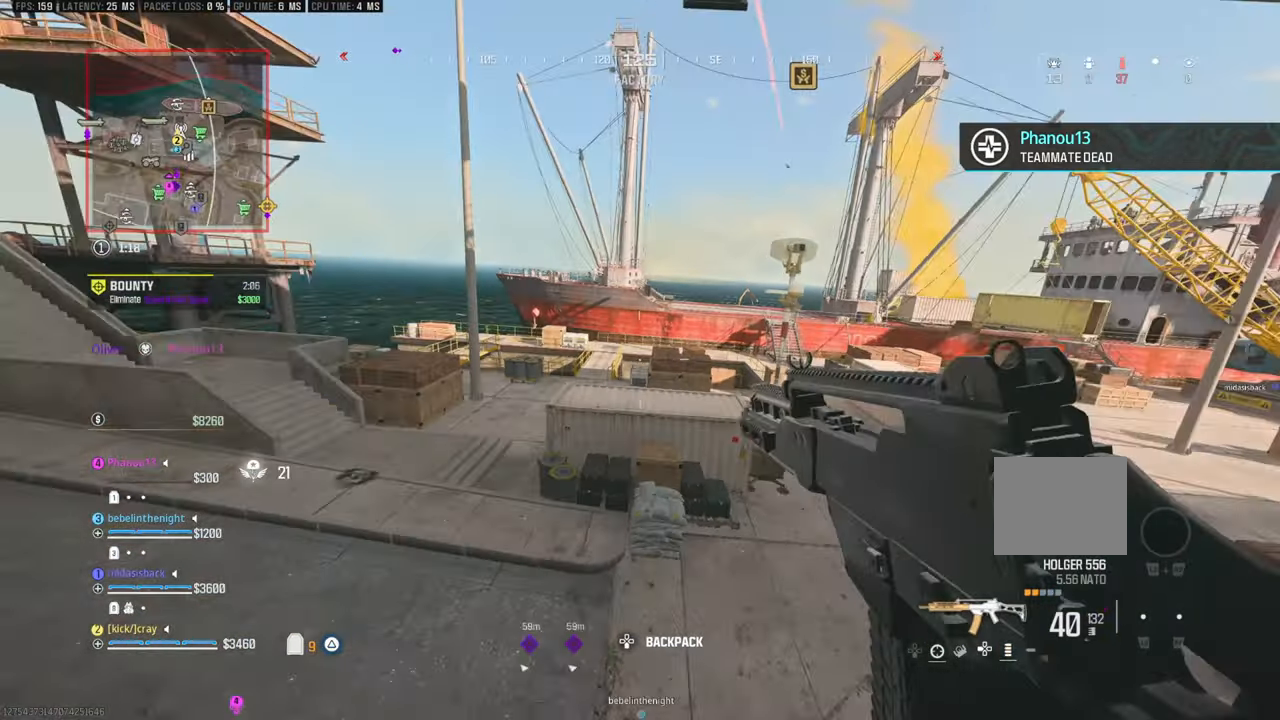
{"buttons": [], "left_stick": "left", "right_stick": "center", "events": [[83, "left_stick", "up-right"], [300, "right_stick", "center"], [333, "left_stick", "center"], [417, "left_stick", "left"]]}
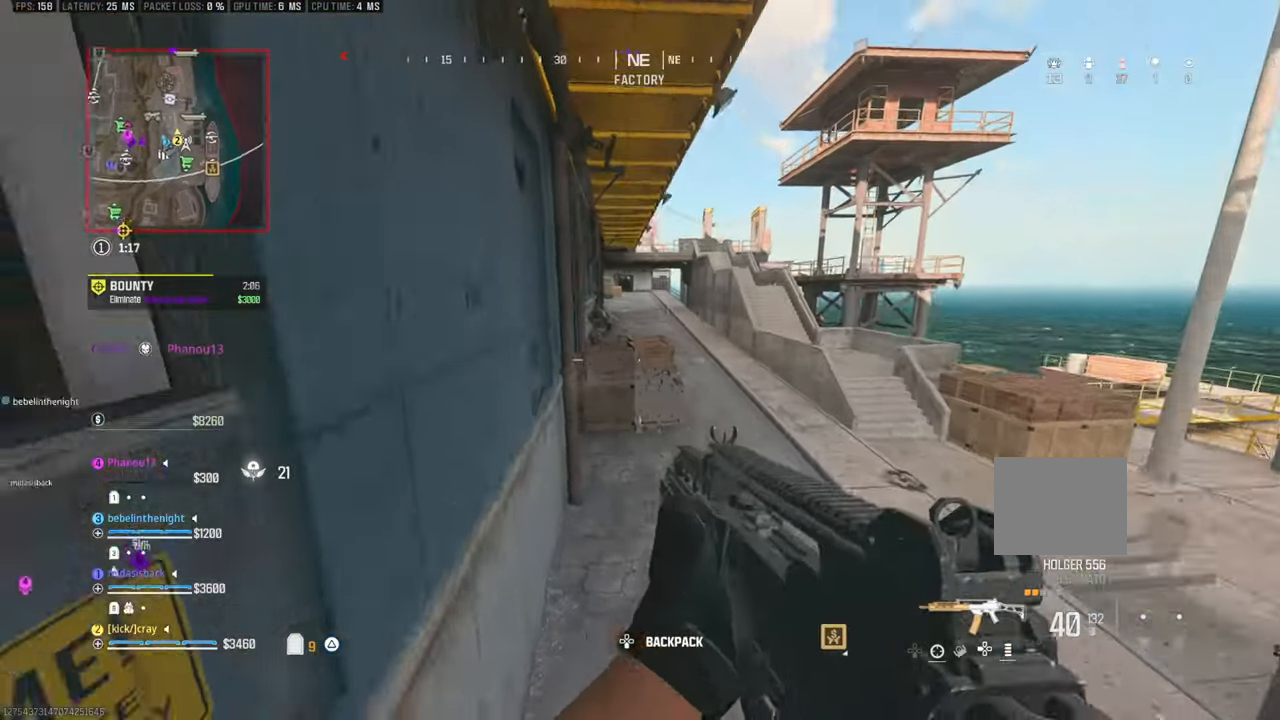
{"buttons": [], "left_stick": "center", "right_stick": "up", "events": [[83, "right_stick", "up-left"], [233, "right_stick", "up"], [367, "left_stick", "center"]]}
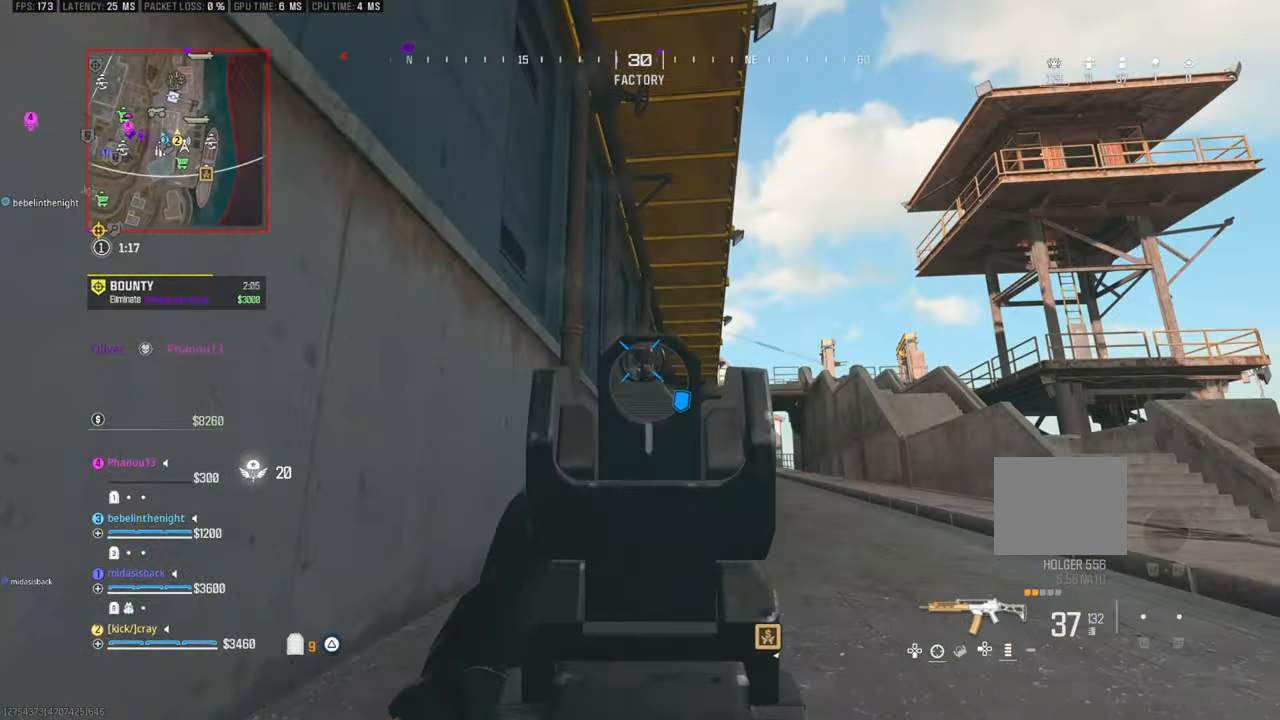
{"buttons": [], "left_stick": "right", "right_stick": "center", "events": [[33, "right_stick", "center"], [83, "left_stick", "right"], [183, "right_stick", "down"], [283, "right_stick", "down-right"], [383, "right_stick", "center"]]}
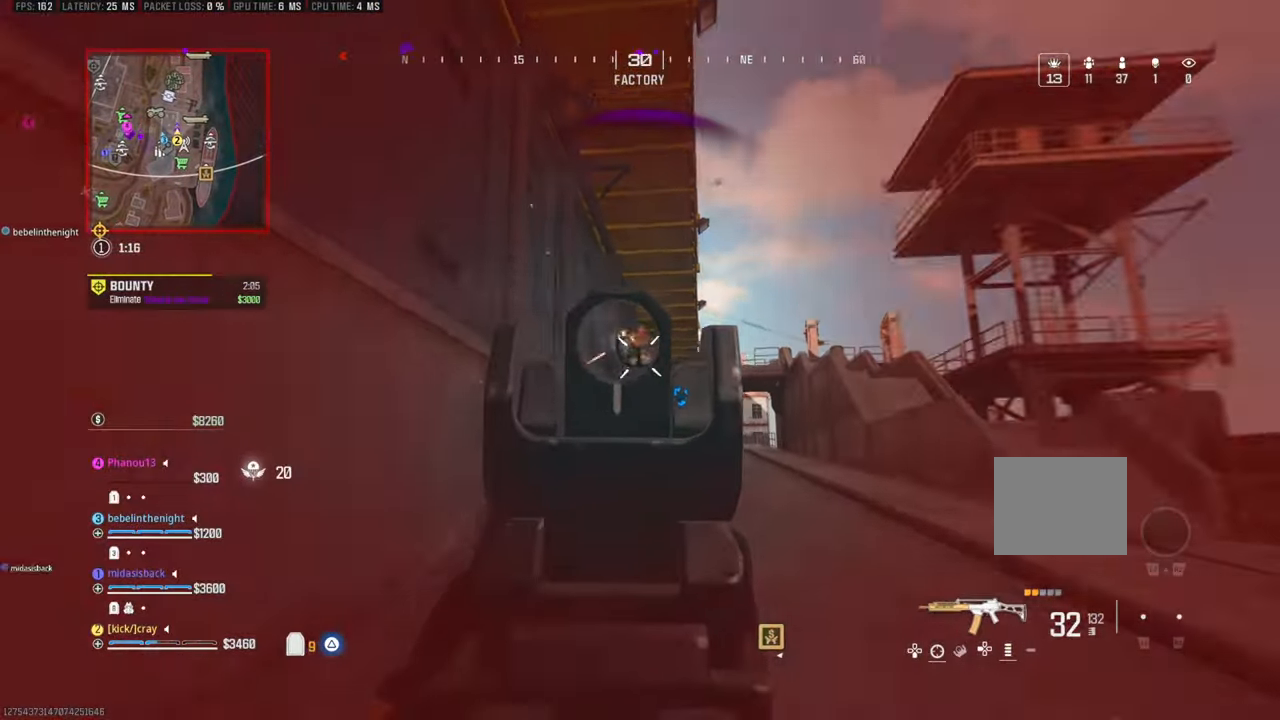
{"buttons": [], "left_stick": "up-right", "right_stick": "right", "events": [[17, "right_stick", "down"], [117, "right_stick", "center"], [167, "right_stick", "up-right"], [267, "right_stick", "up-left"], [317, "right_stick", "center"], [367, "right_stick", "right"], [417, "left_stick", "up-right"]]}
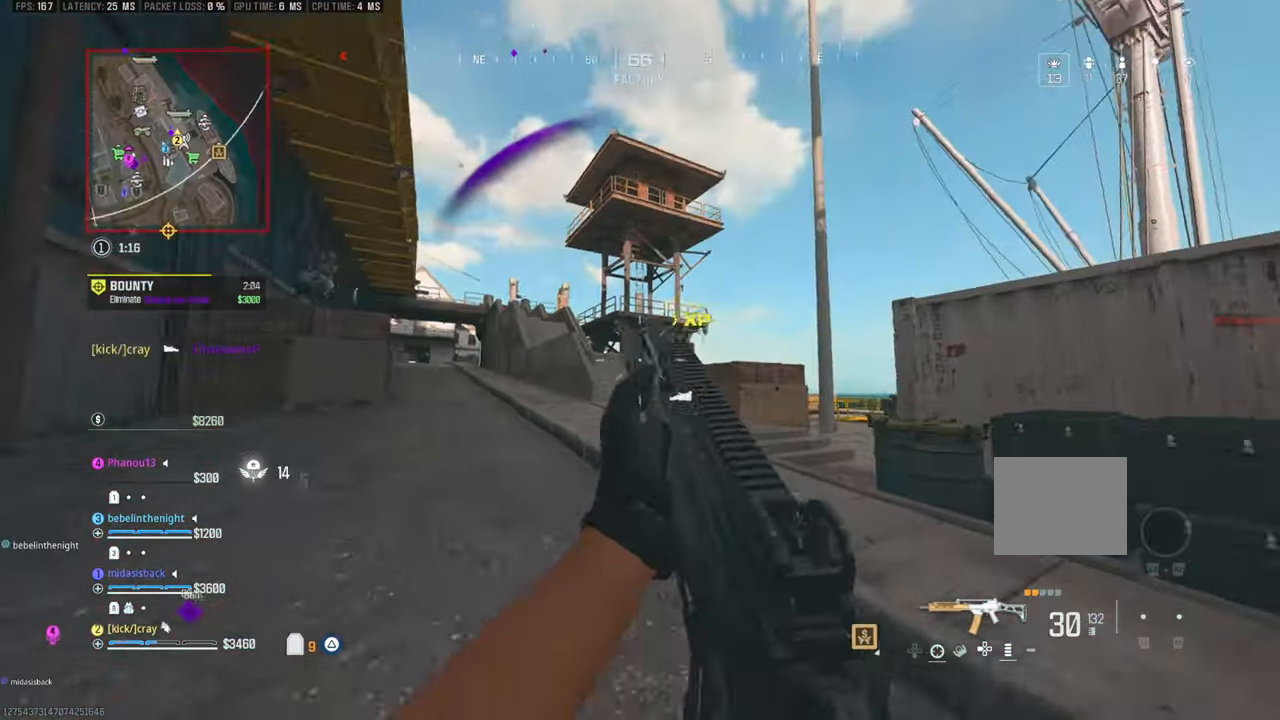
{"buttons": [], "left_stick": "up-right", "right_stick": "up-left", "events": [[83, "right_stick", "down"], [133, "right_stick", "left"], [333, "right_stick", "center"], [450, "right_stick", "up-left"]]}
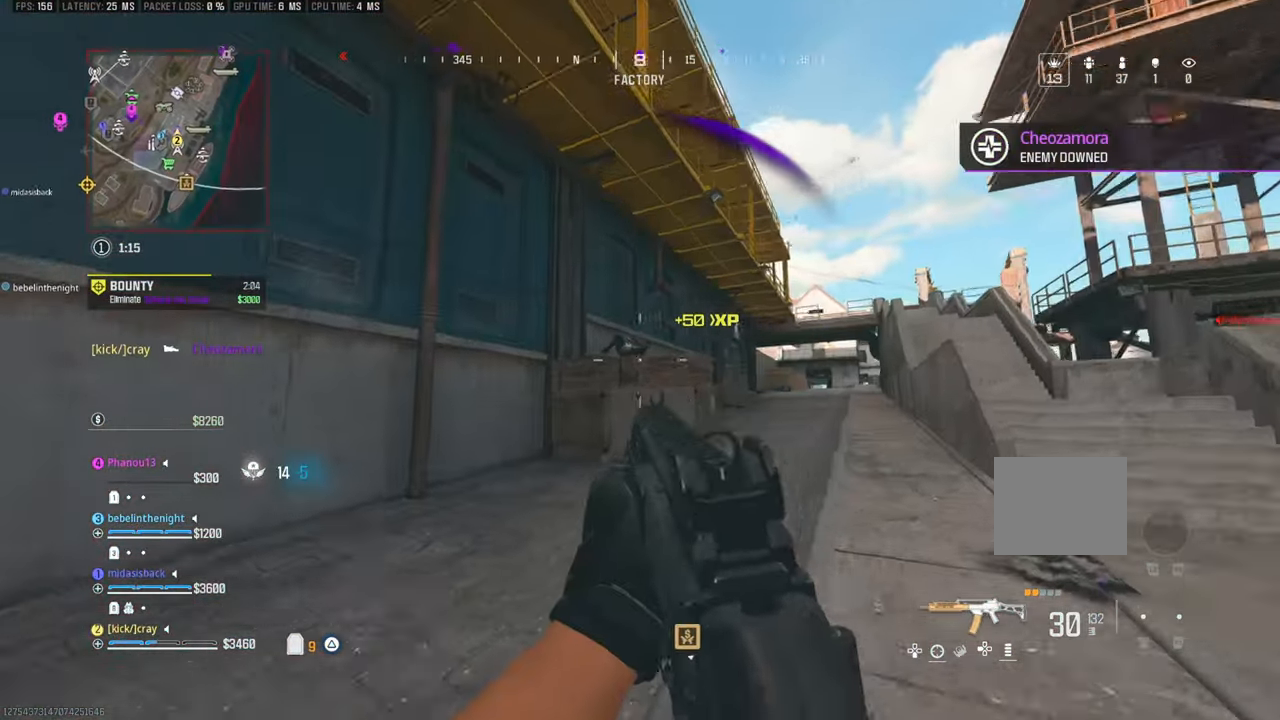
{"buttons": [], "left_stick": "up-right", "right_stick": "center", "events": [[350, "right_stick", "down"], [500, "right_stick", "center"]]}
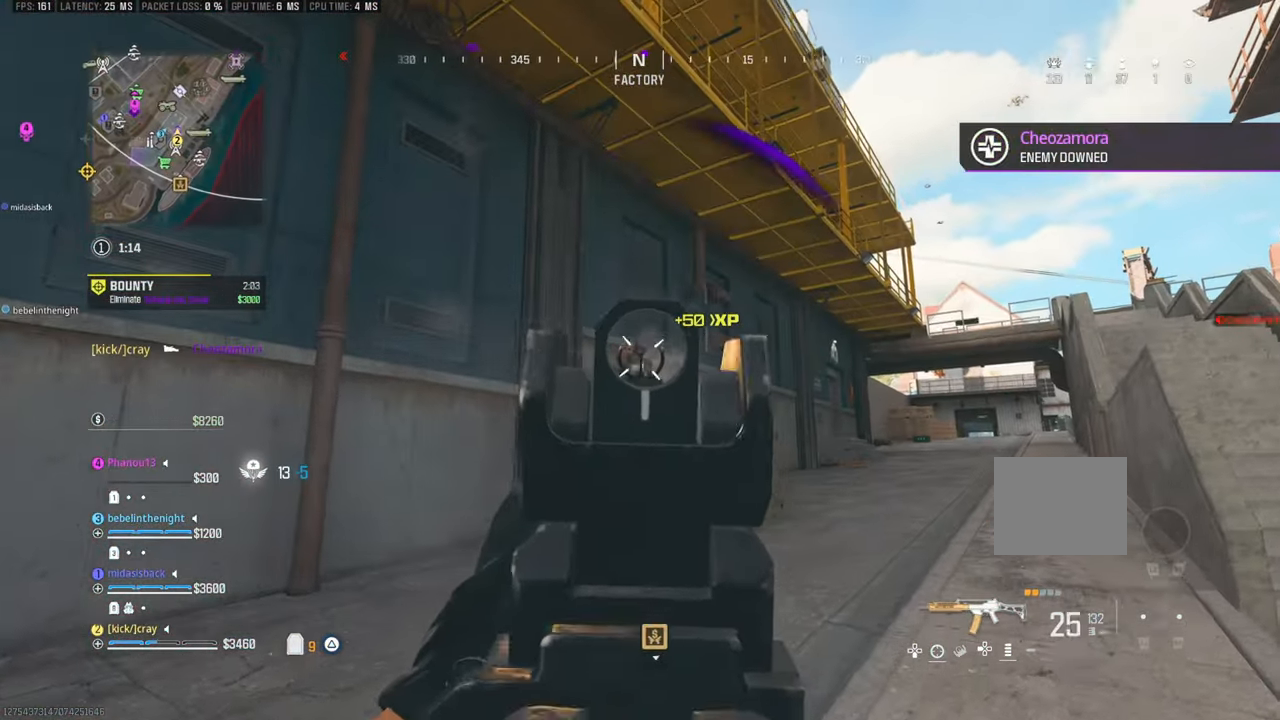
{"buttons": [], "left_stick": "right", "right_stick": "center", "events": [[200, "right_stick", "down-left"], [300, "right_stick", "center"], [383, "left_stick", "right"]]}
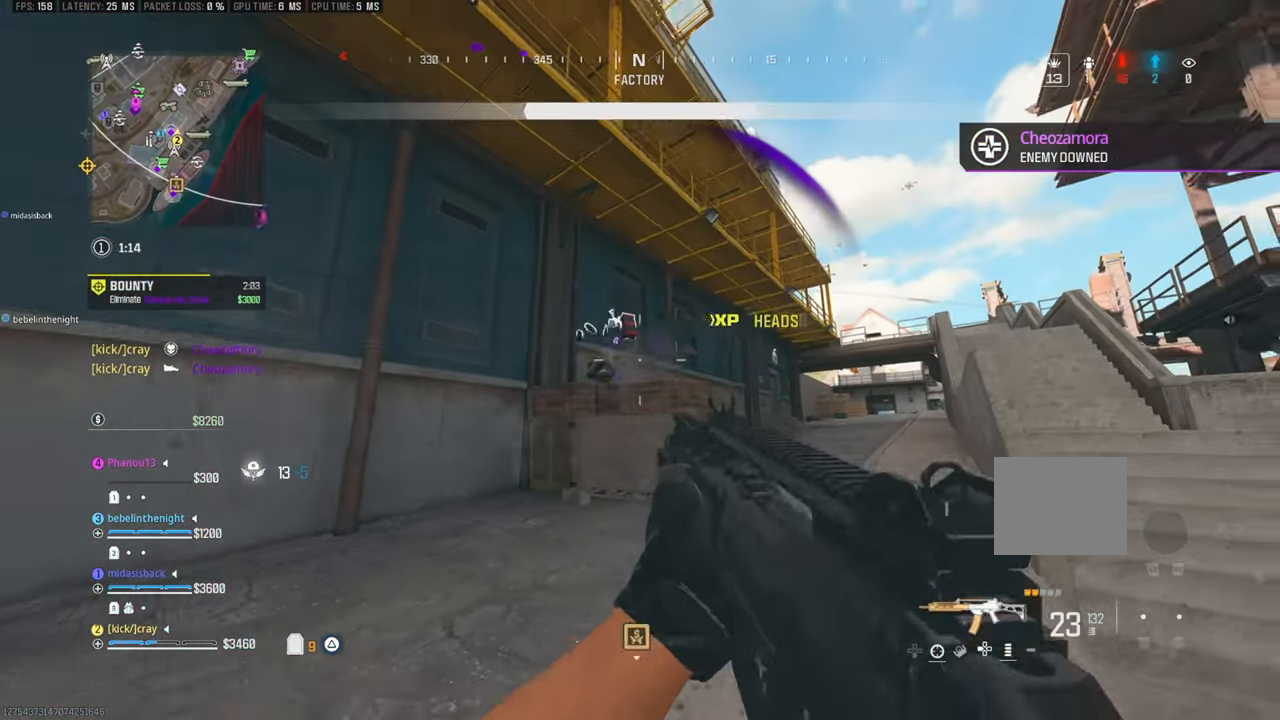
{"buttons": [], "left_stick": "up", "right_stick": "down-left", "events": [[117, "left_stick", "up-right"], [400, "right_stick", "down-left"], [467, "left_stick", "up"]]}